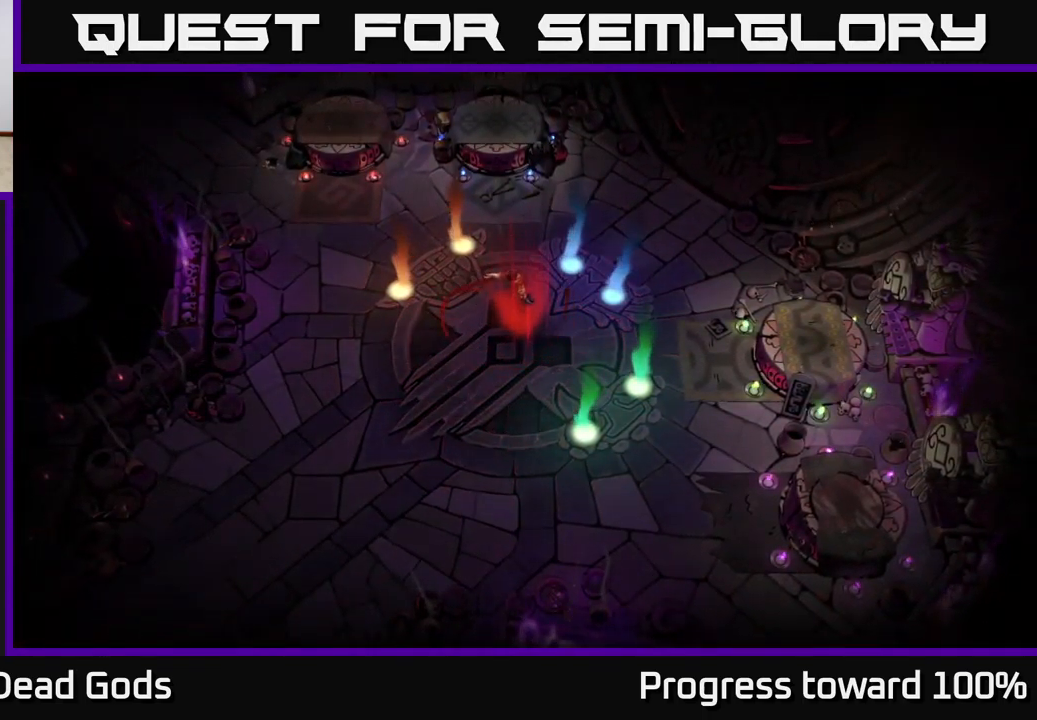
Gameplay with a controller (Xbox layout); each line is a JSON object with the inputs held at the frame after it. "events" lists button and stick changes between this image and that frame as [ms after this image, input, new state], when the widget could be followed in between. Not read: L3 R3.
{"buttons": [], "left_stick": "up", "right_stick": "center", "events": [[234, "left_stick", "up"]]}
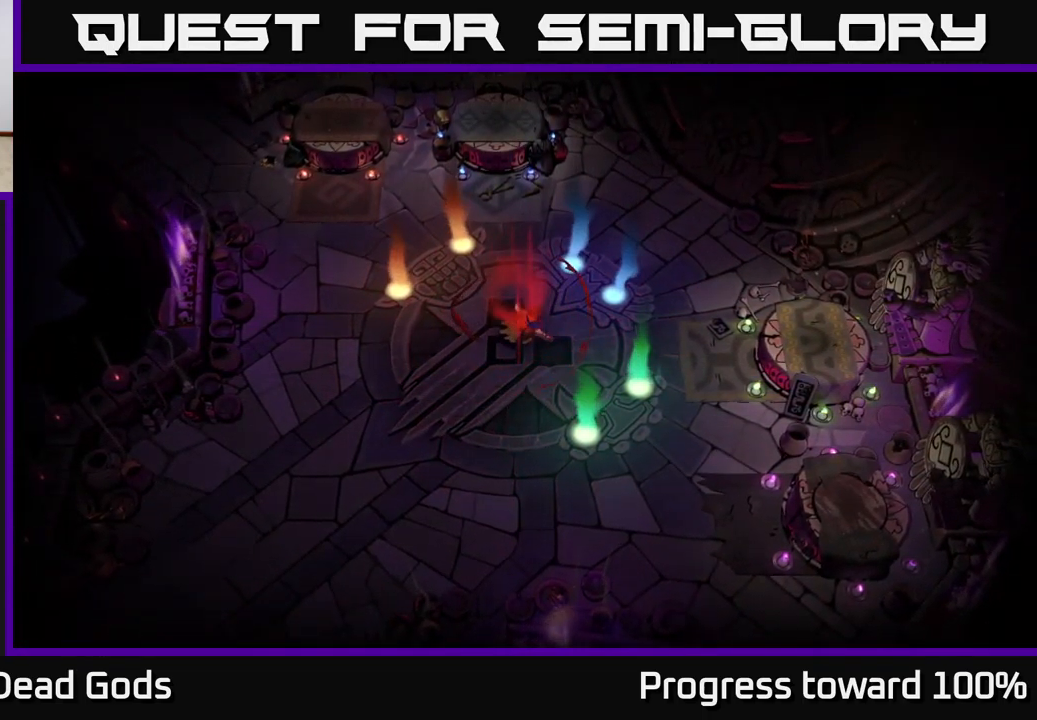
{"buttons": [], "left_stick": "center", "right_stick": "center", "events": [[17, "left_stick", "up-left"], [317, "left_stick", "center"]]}
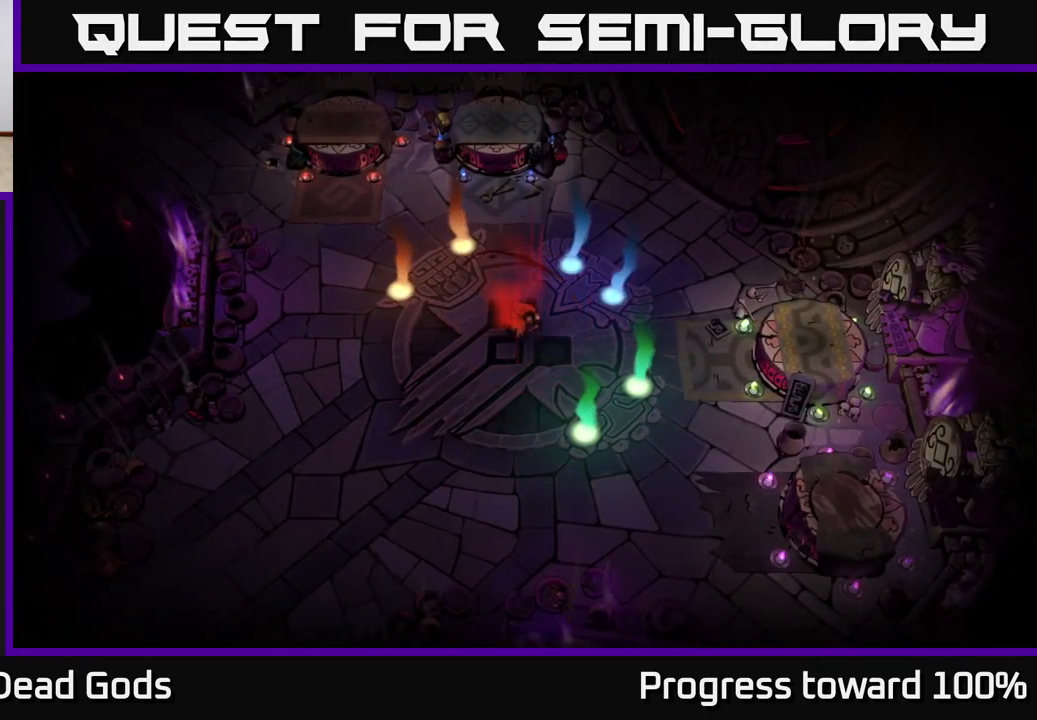
{"buttons": [], "left_stick": "left", "right_stick": "center", "events": [[500, "left_stick", "left"]]}
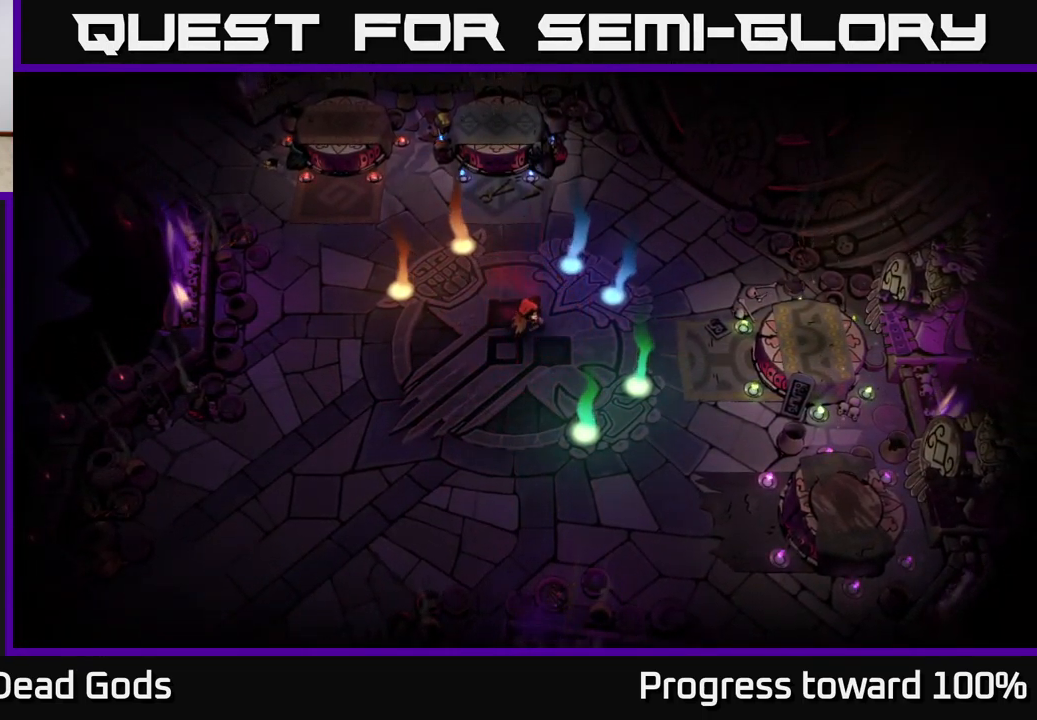
{"buttons": [], "left_stick": "left", "right_stick": "center", "events": [[167, "left_stick", "up-left"], [450, "left_stick", "left"]]}
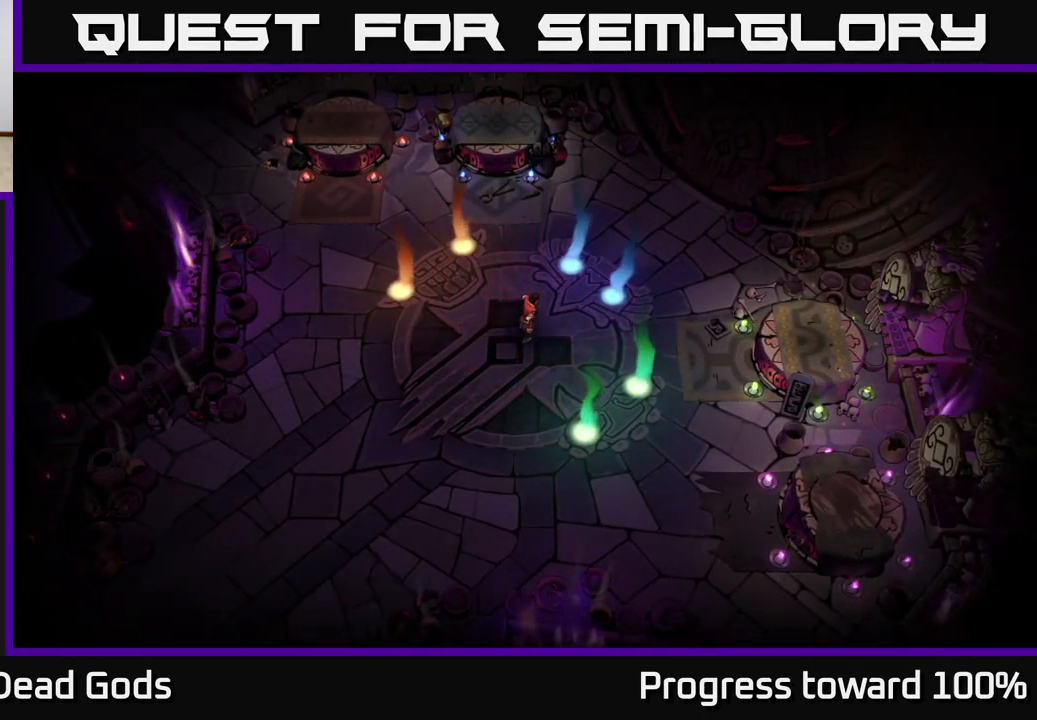
{"buttons": [], "left_stick": "up-left", "right_stick": "center", "events": [[100, "left_stick", "up-left"], [200, "left_stick", "up"], [434, "left_stick", "up-left"]]}
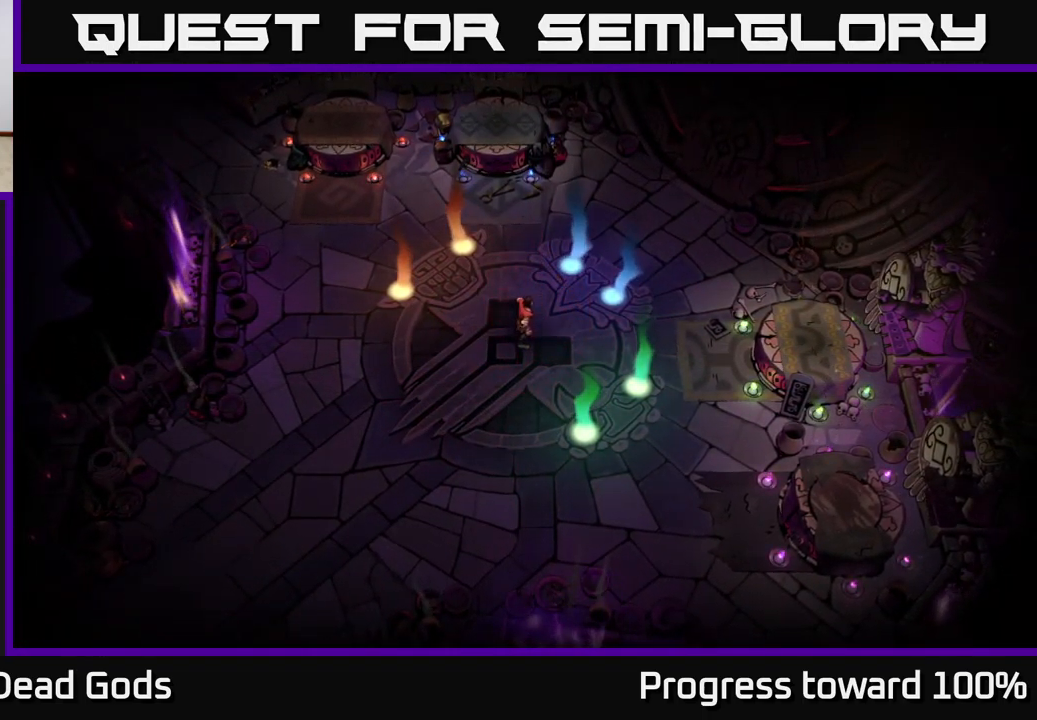
{"buttons": [], "left_stick": "up-left", "right_stick": "center", "events": []}
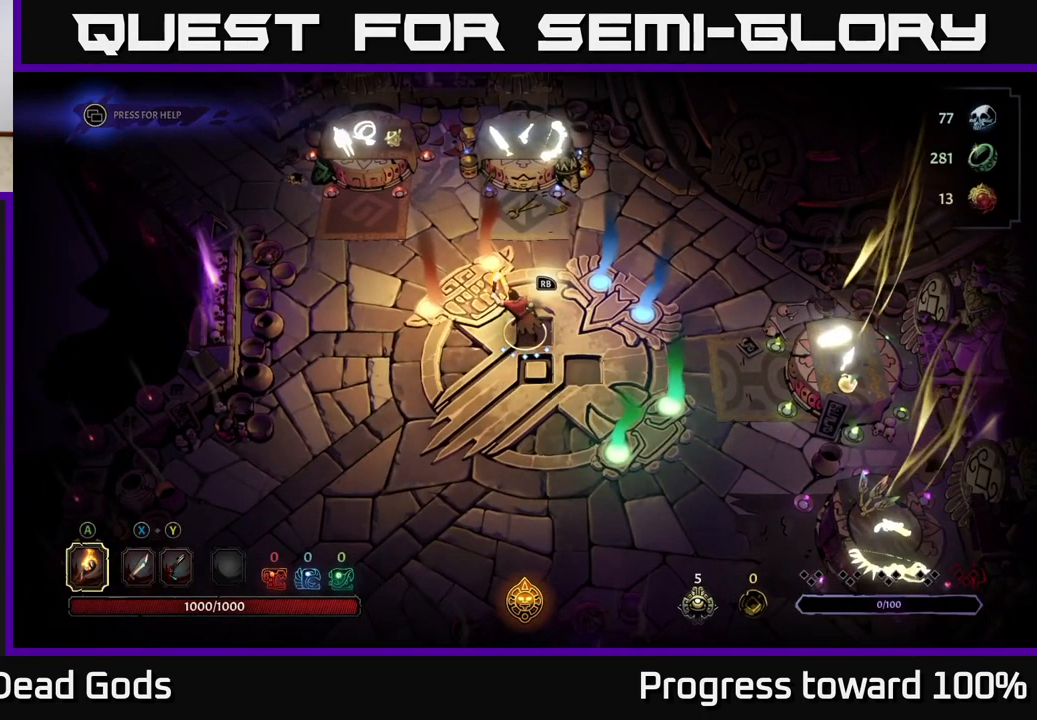
{"buttons": [], "left_stick": "up-left", "right_stick": "center", "events": [[333, "left_stick", "left"], [466, "left_stick", "up-left"]]}
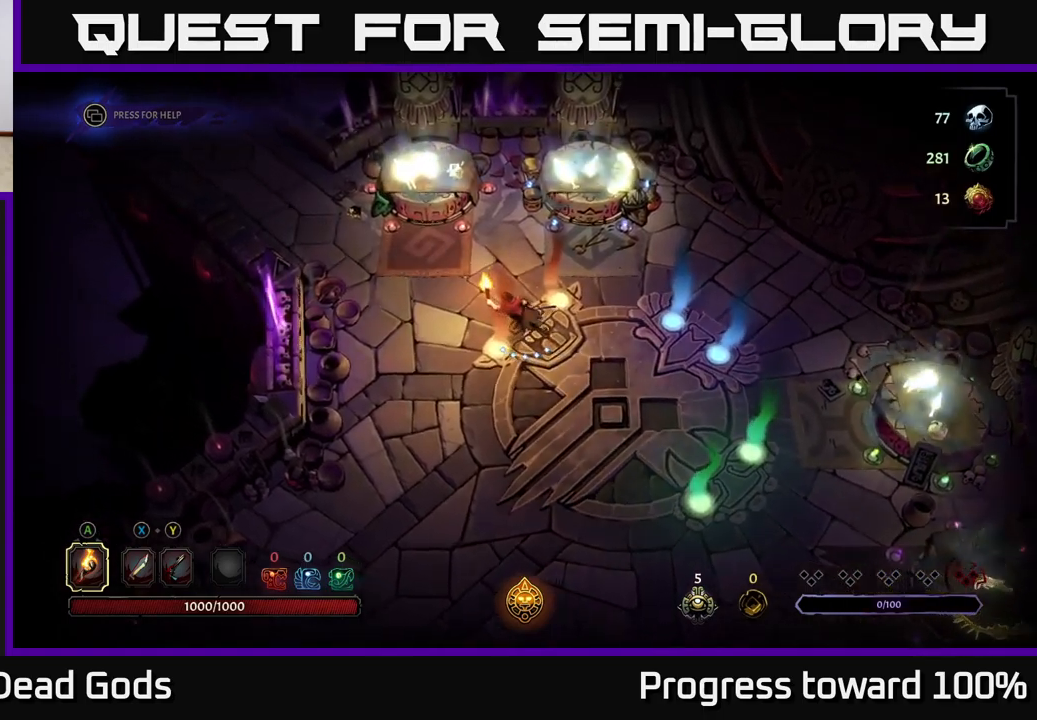
{"buttons": [], "left_stick": "up-left", "right_stick": "center", "events": []}
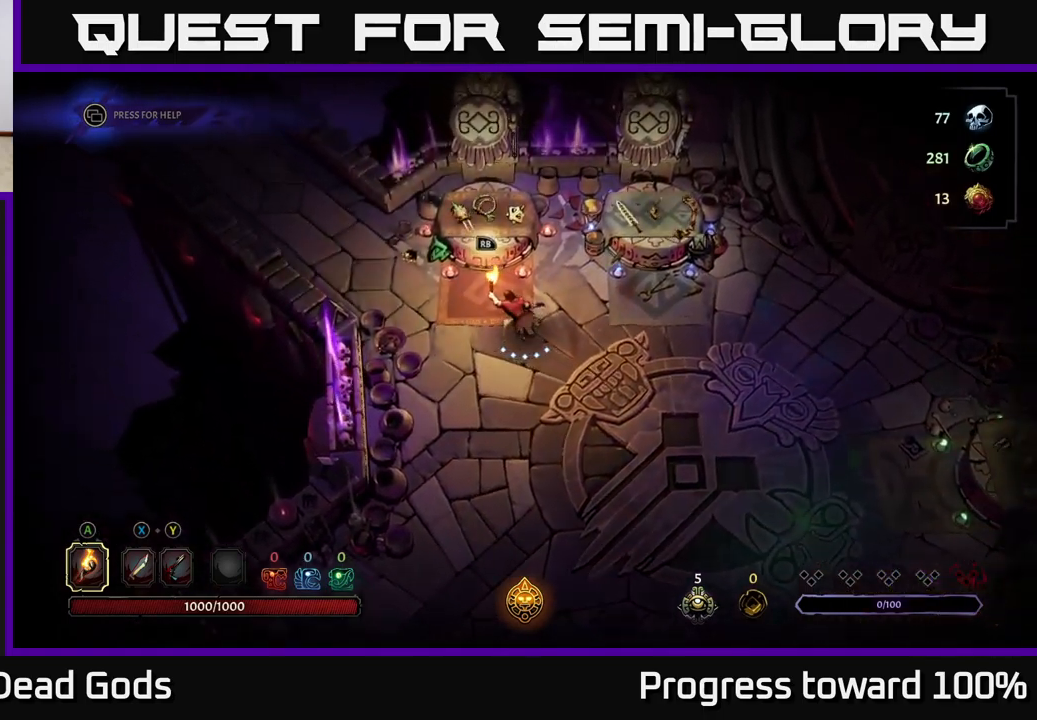
{"buttons": [], "left_stick": "center", "right_stick": "center", "events": [[116, "left_stick", "up"], [316, "left_stick", "center"], [333, "R1", "down"], [416, "R1", "up"]]}